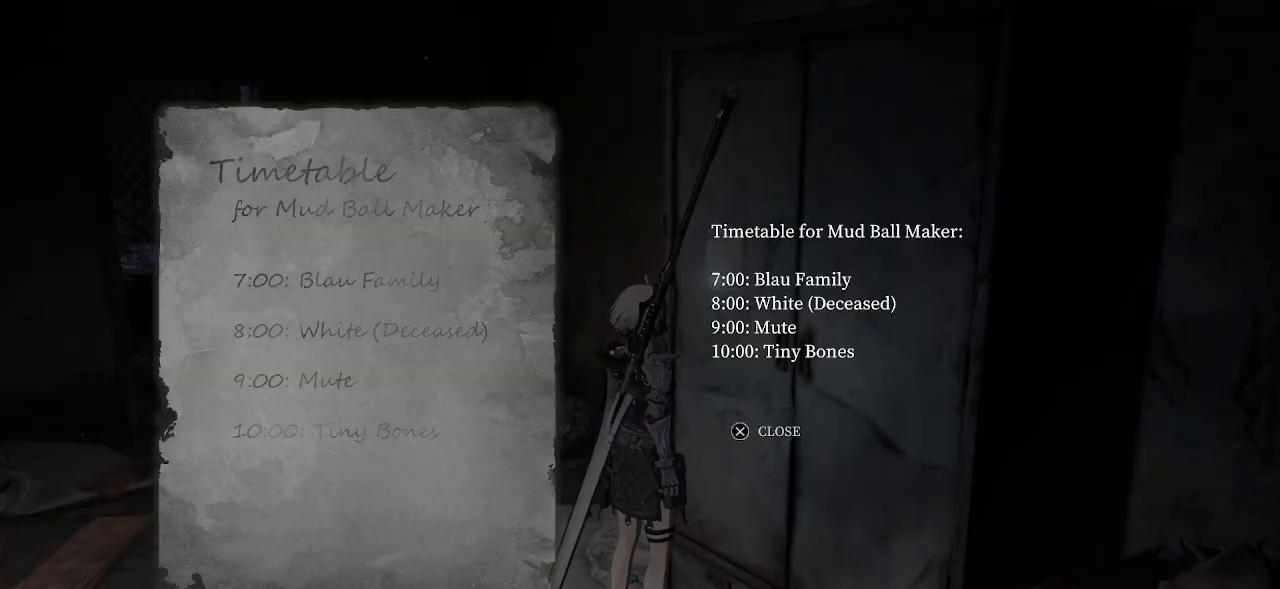
Gameplay with a controller (PlayStation layout); each line is a JSON object with the inputs held at the frame after it. "events" lists button and stick changes between this image and that frame as [ms after this image, input, new state], when the widget could be followed in between. Not read: L3.
{"buttons": [], "left_stick": "center", "right_stick": "center", "events": []}
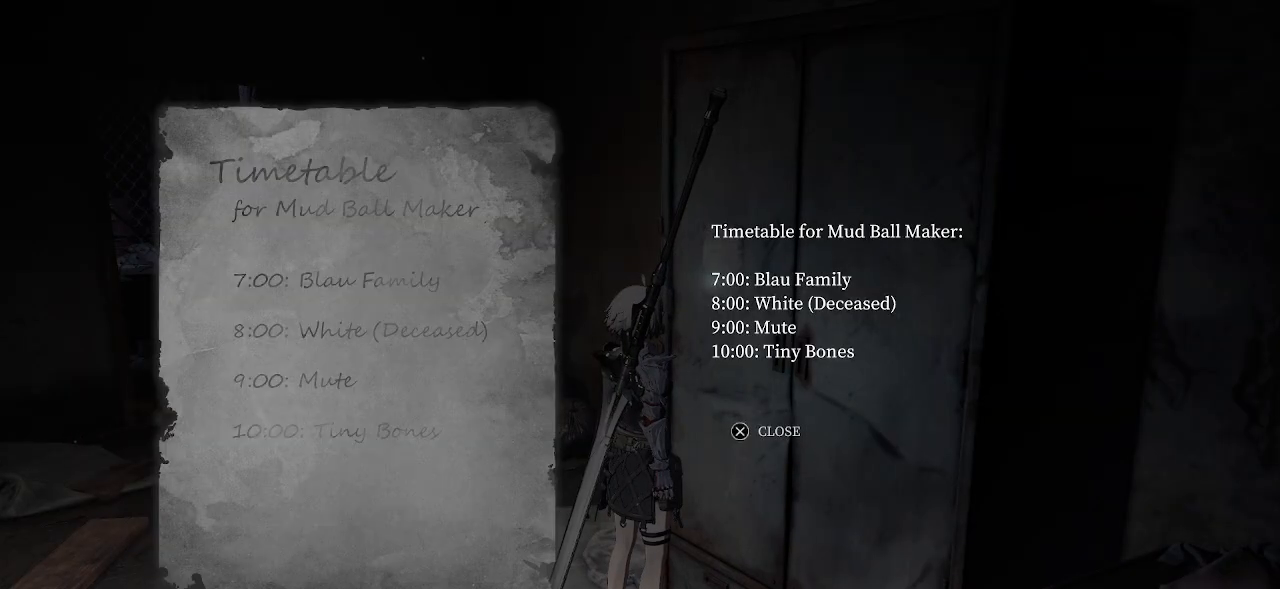
{"buttons": [], "left_stick": "center", "right_stick": "center", "events": []}
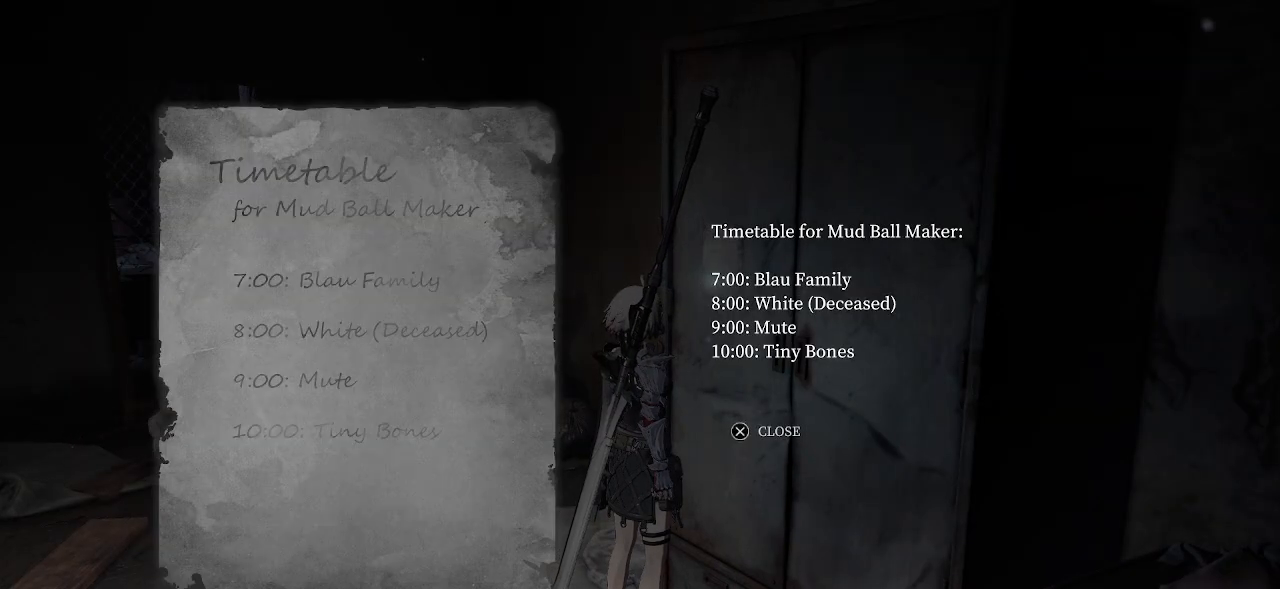
{"buttons": [], "left_stick": "center", "right_stick": "center", "events": []}
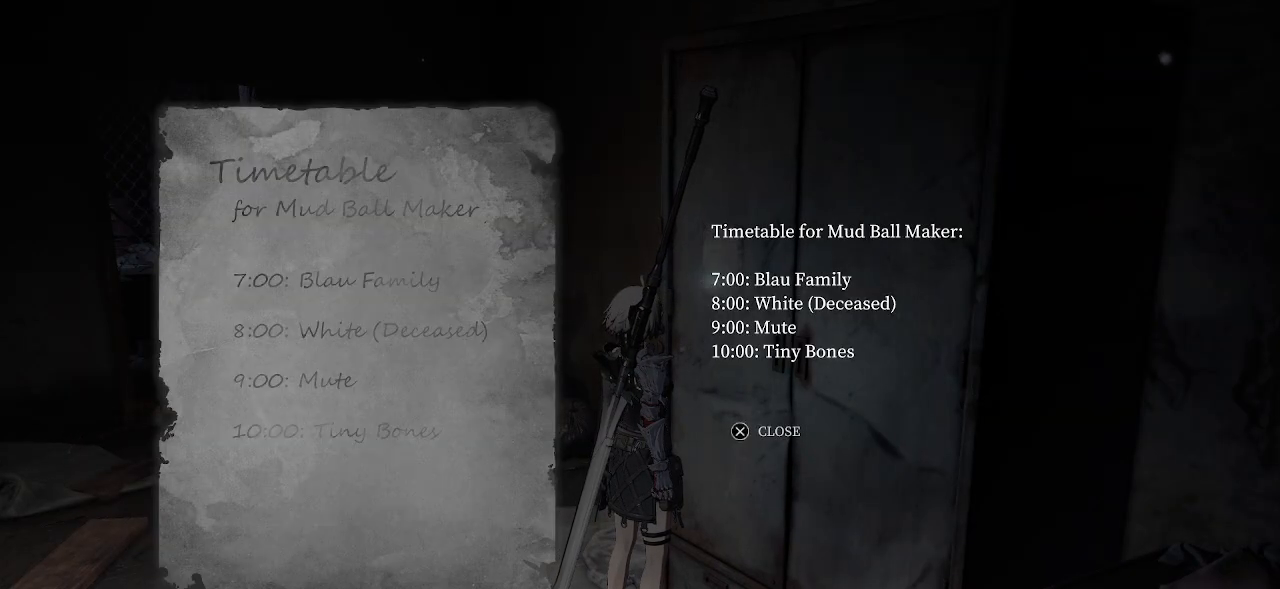
{"buttons": [], "left_stick": "center", "right_stick": "center", "events": []}
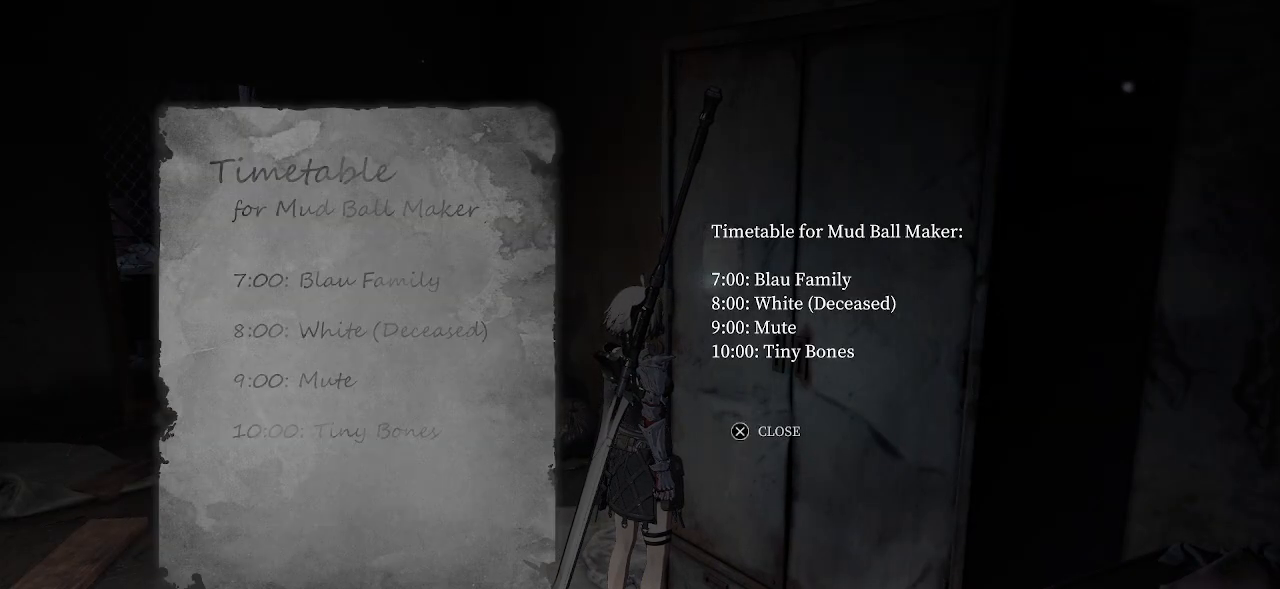
{"buttons": [], "left_stick": "center", "right_stick": "center", "events": [[383, "CROSS", "down"], [467, "CROSS", "up"]]}
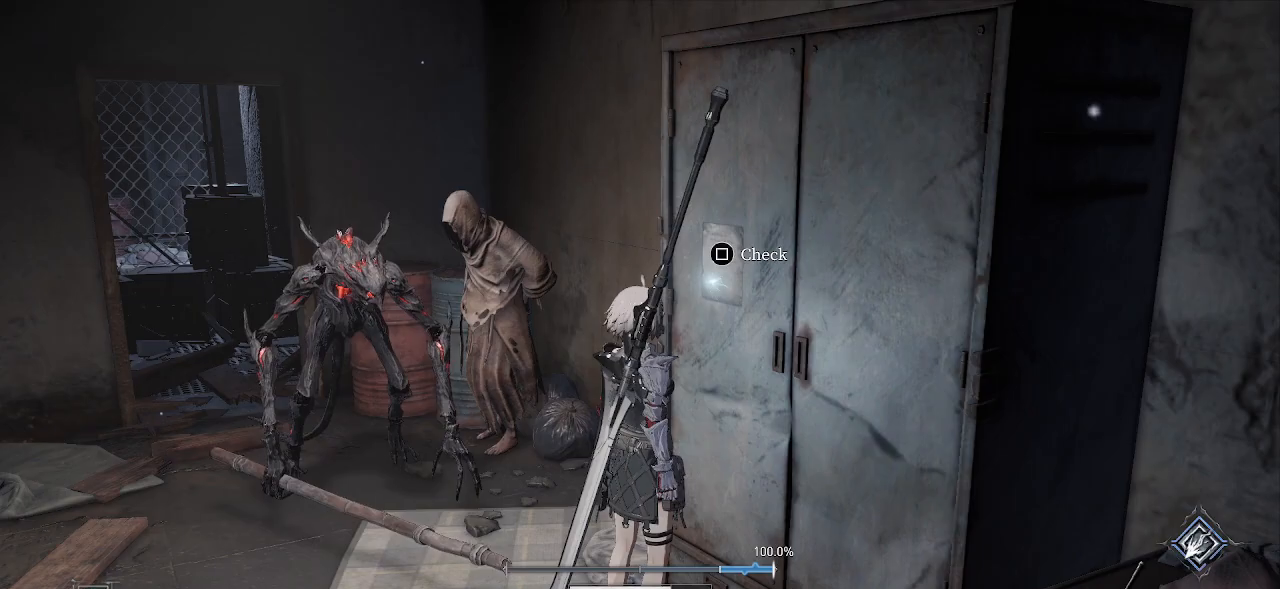
{"buttons": [], "left_stick": "down", "right_stick": "center", "events": [[383, "left_stick", "down-left"], [467, "left_stick", "down"]]}
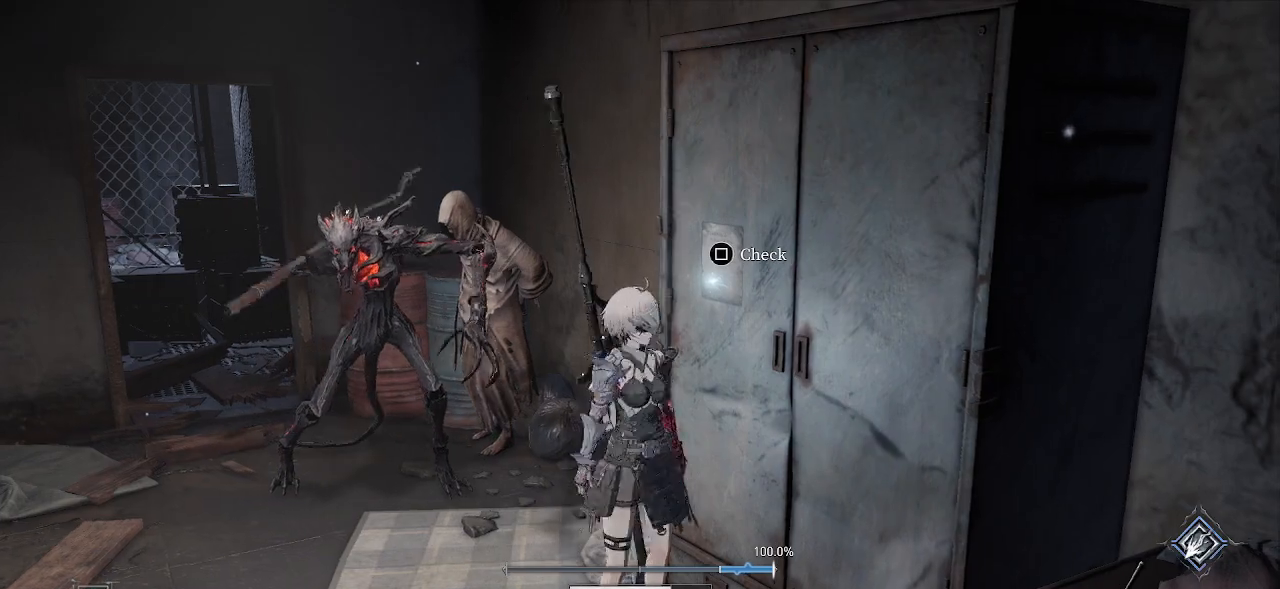
{"buttons": [], "left_stick": "down-right", "right_stick": "center", "events": [[167, "CIRCLE", "down"], [300, "CIRCLE", "up"], [450, "left_stick", "down-right"]]}
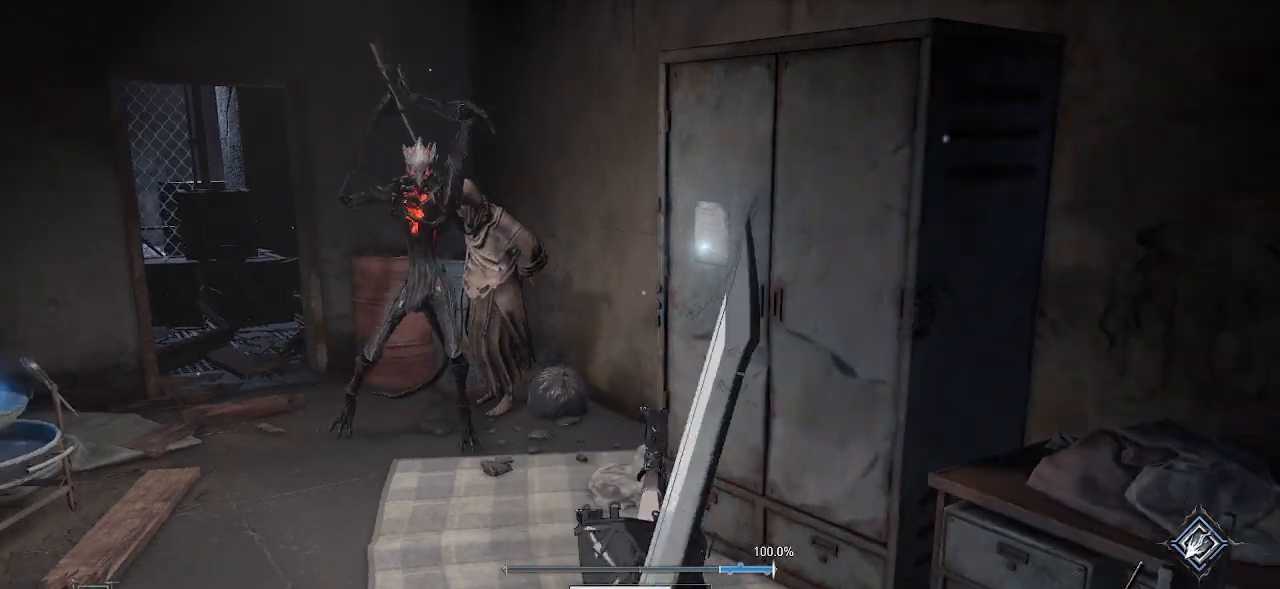
{"buttons": [], "left_stick": "up-right", "right_stick": "center", "events": [[500, "left_stick", "up-right"]]}
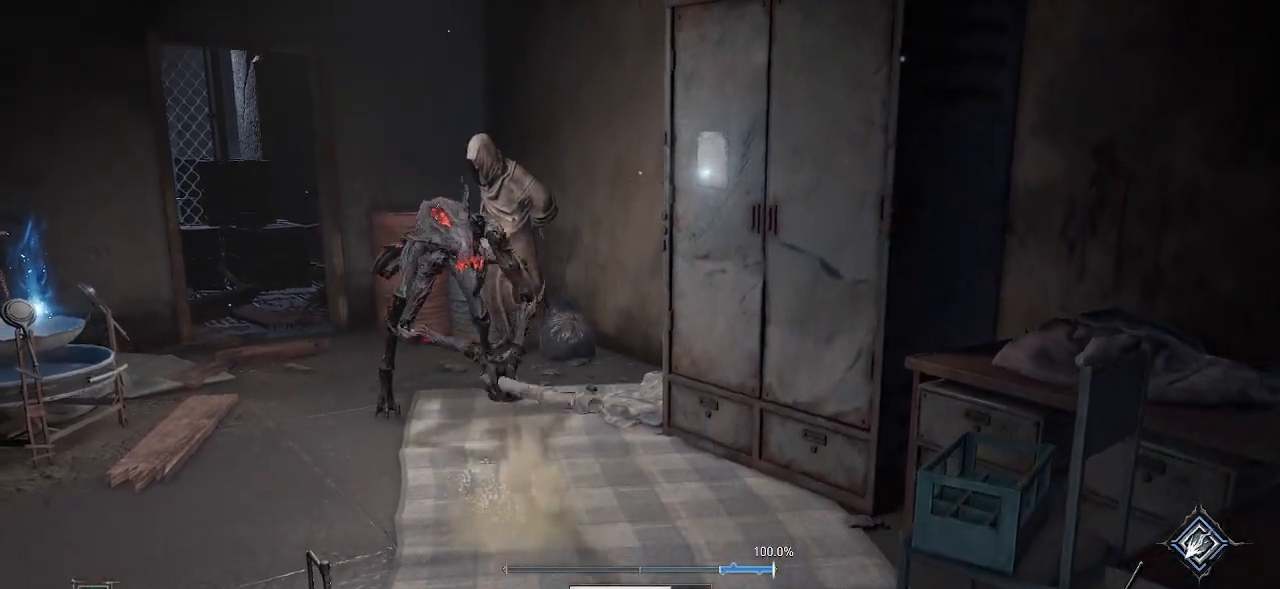
{"buttons": [], "left_stick": "down-right", "right_stick": "center", "events": [[83, "R3", "down"], [200, "R3", "up"], [383, "left_stick", "down-right"]]}
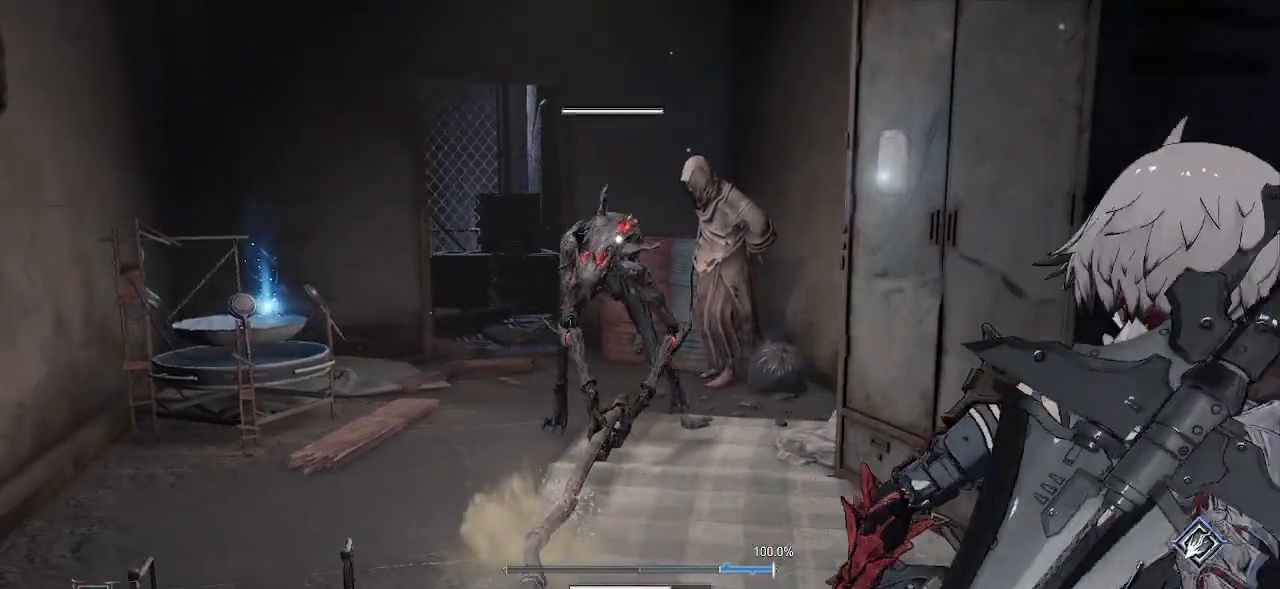
{"buttons": [], "left_stick": "down-left", "right_stick": "center", "events": [[150, "left_stick", "right"], [317, "left_stick", "down"], [400, "left_stick", "down-left"]]}
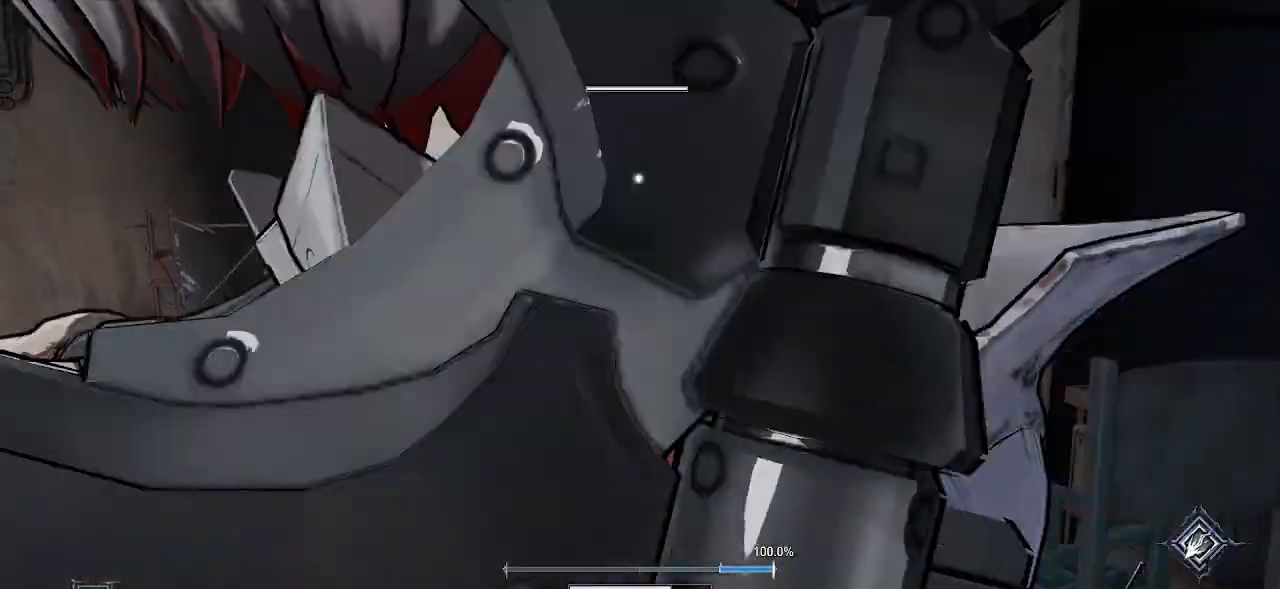
{"buttons": ["R1", "R2"], "left_stick": "up", "right_stick": "center", "events": [[17, "left_stick", "down"], [183, "left_stick", "up"], [333, "R2", "down"], [350, "R1", "down"]]}
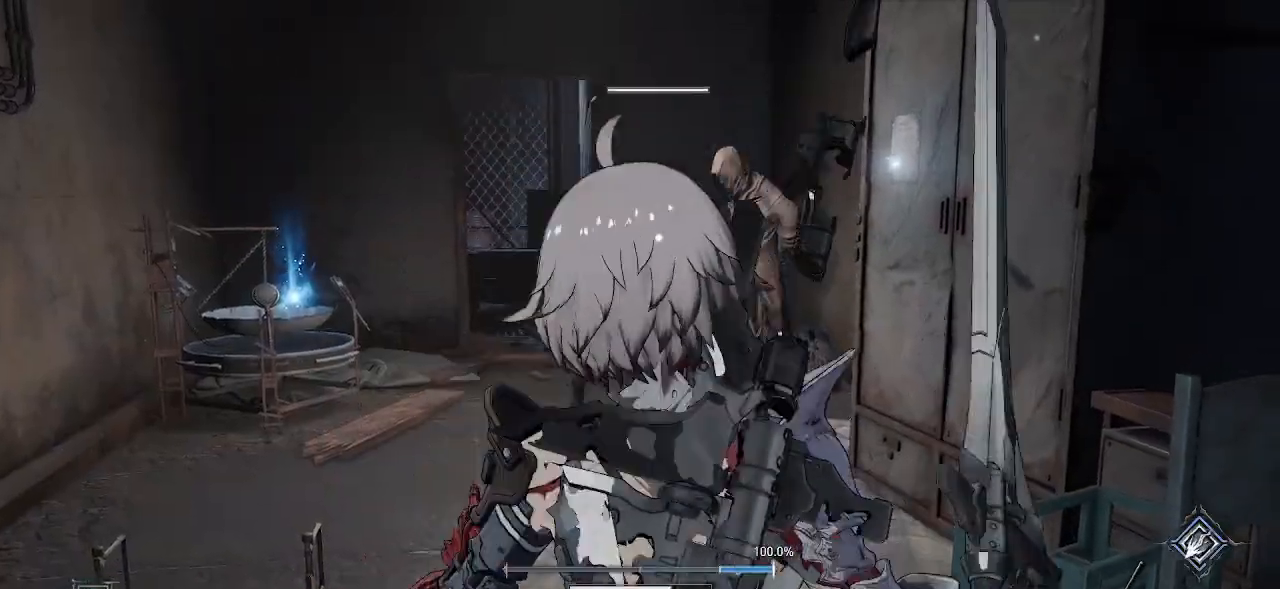
{"buttons": ["R2"], "left_stick": "center", "right_stick": "center", "events": [[50, "R1", "up"], [83, "left_stick", "center"], [267, "R1", "down"], [367, "R1", "up"]]}
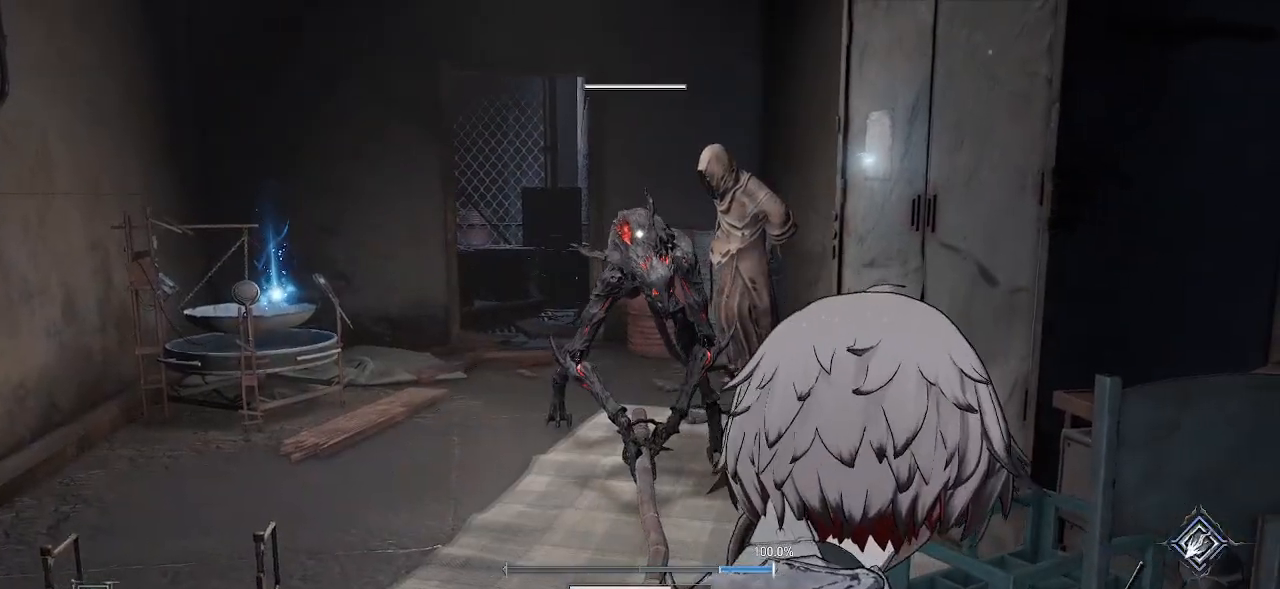
{"buttons": ["R1", "R2"], "left_stick": "center", "right_stick": "center", "events": [[417, "DPAD_RIGHT", "down"], [467, "DPAD_RIGHT", "up"], [483, "R1", "down"]]}
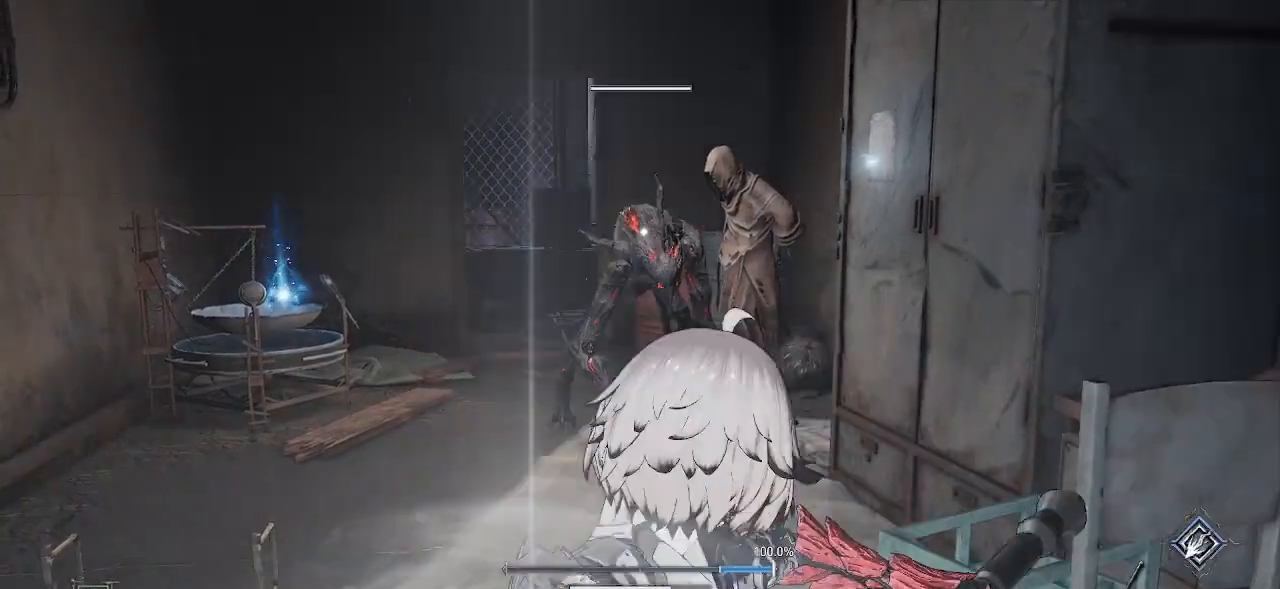
{"buttons": ["R1", "R2"], "left_stick": "center", "right_stick": "center", "events": [[300, "R1", "up"], [367, "R1", "down"], [417, "R1", "up"], [467, "R1", "down"]]}
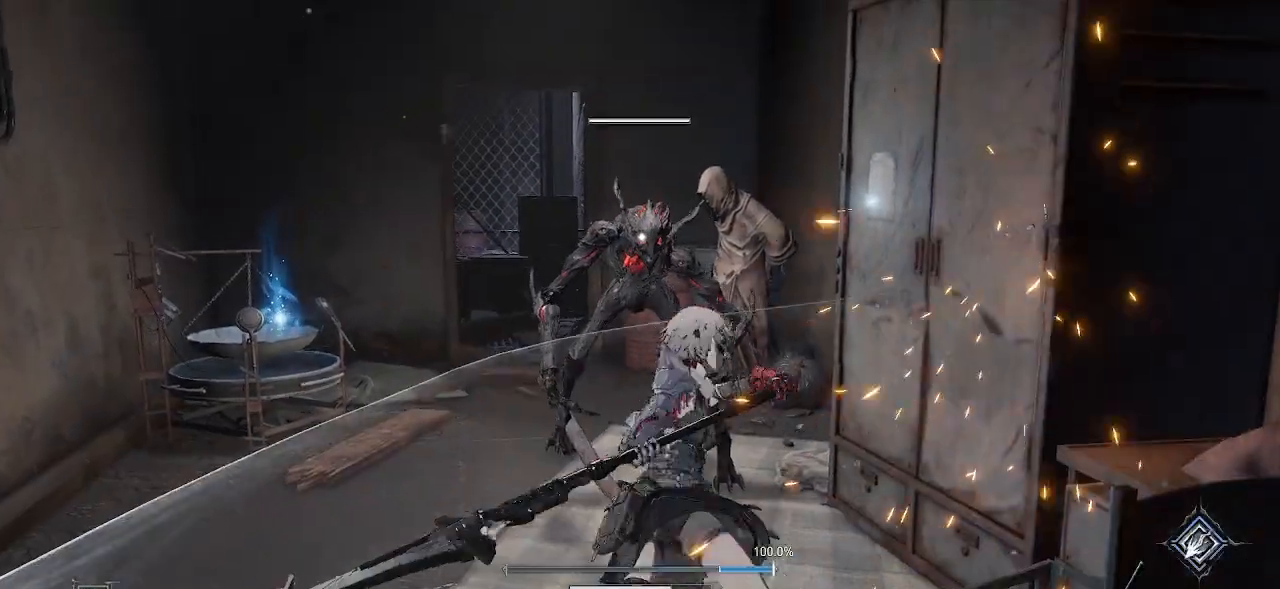
{"buttons": [], "left_stick": "center", "right_stick": "center", "events": [[117, "R1", "up"], [383, "R2", "up"]]}
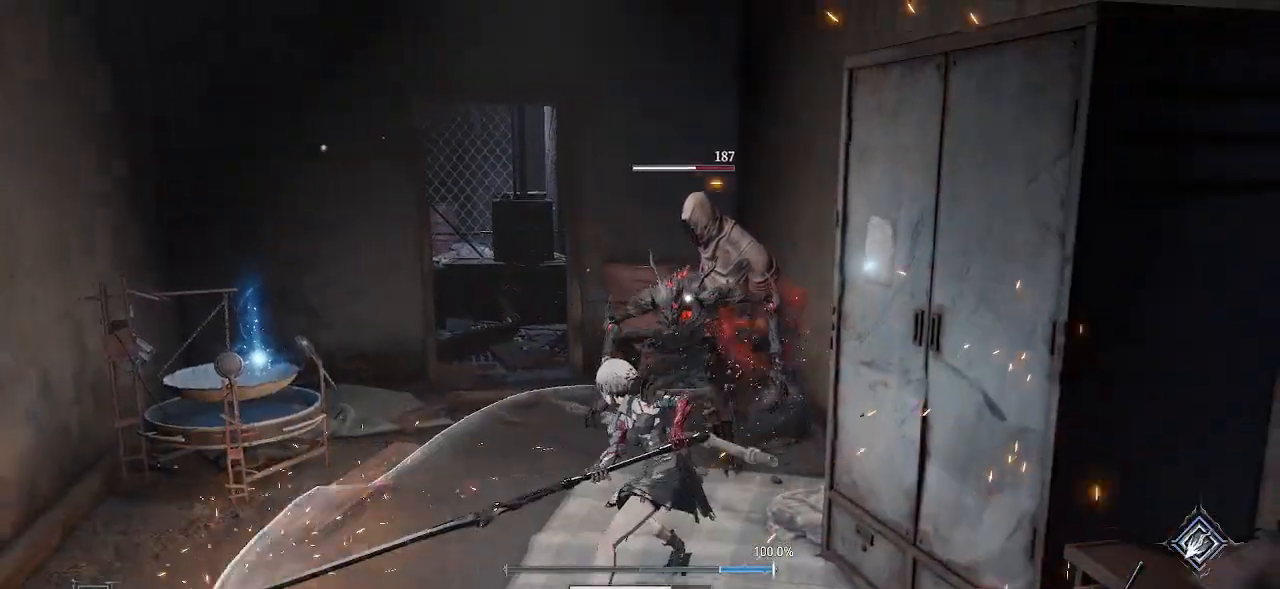
{"buttons": [], "left_stick": "down", "right_stick": "center", "events": [[150, "left_stick", "down"]]}
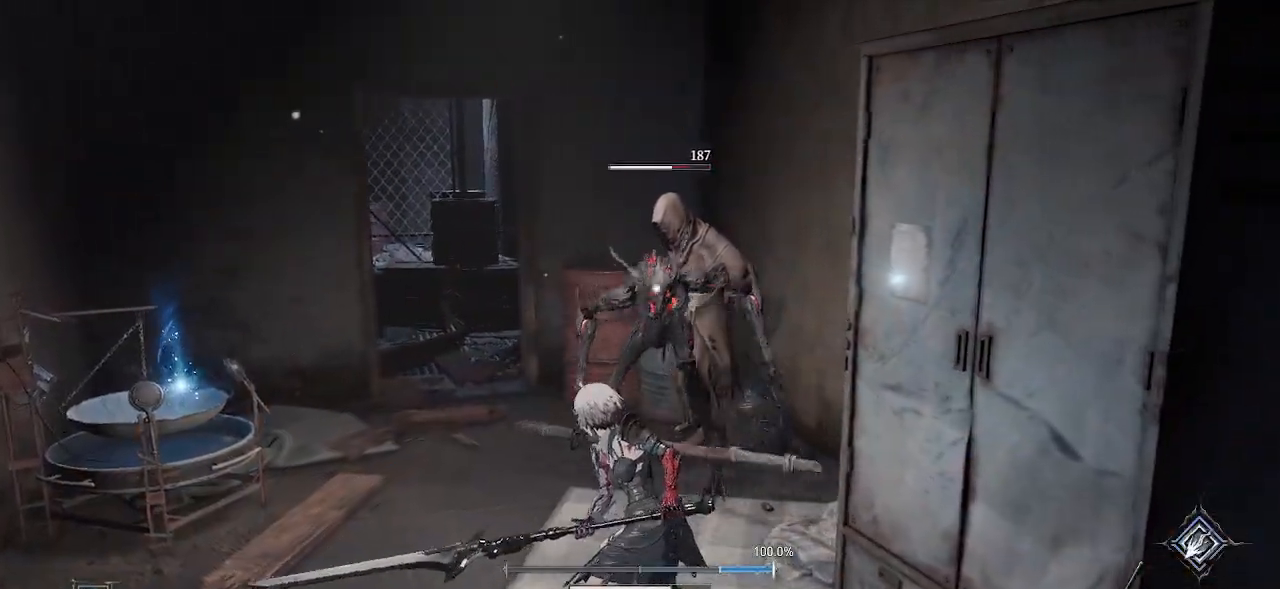
{"buttons": [], "left_stick": "down", "right_stick": "center", "events": []}
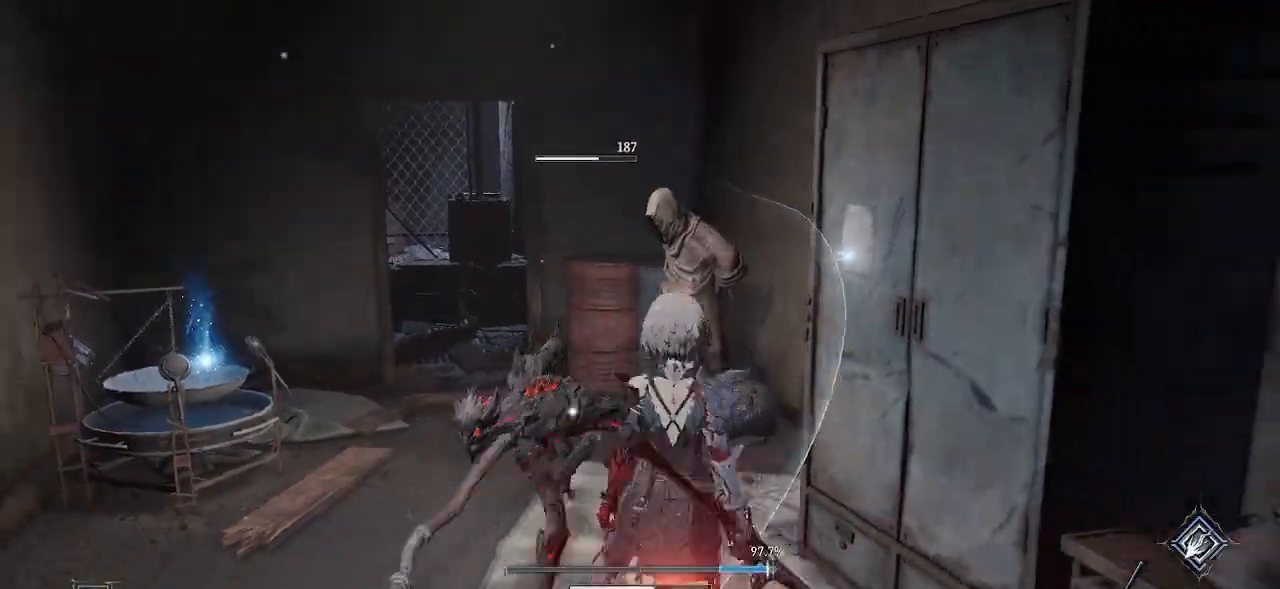
{"buttons": [], "left_stick": "down", "right_stick": "center", "events": []}
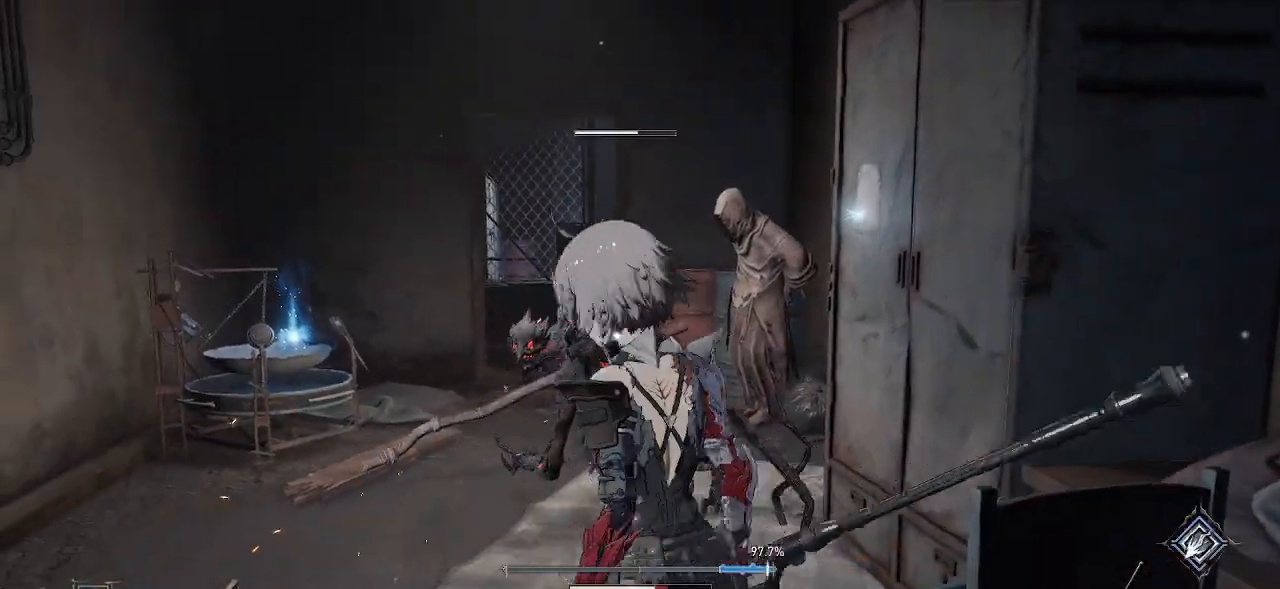
{"buttons": ["R2"], "left_stick": "center", "right_stick": "center", "events": [[50, "left_stick", "down-left"], [217, "left_stick", "down"], [250, "R2", "down"], [300, "R1", "down"], [350, "left_stick", "center"], [417, "R1", "up"]]}
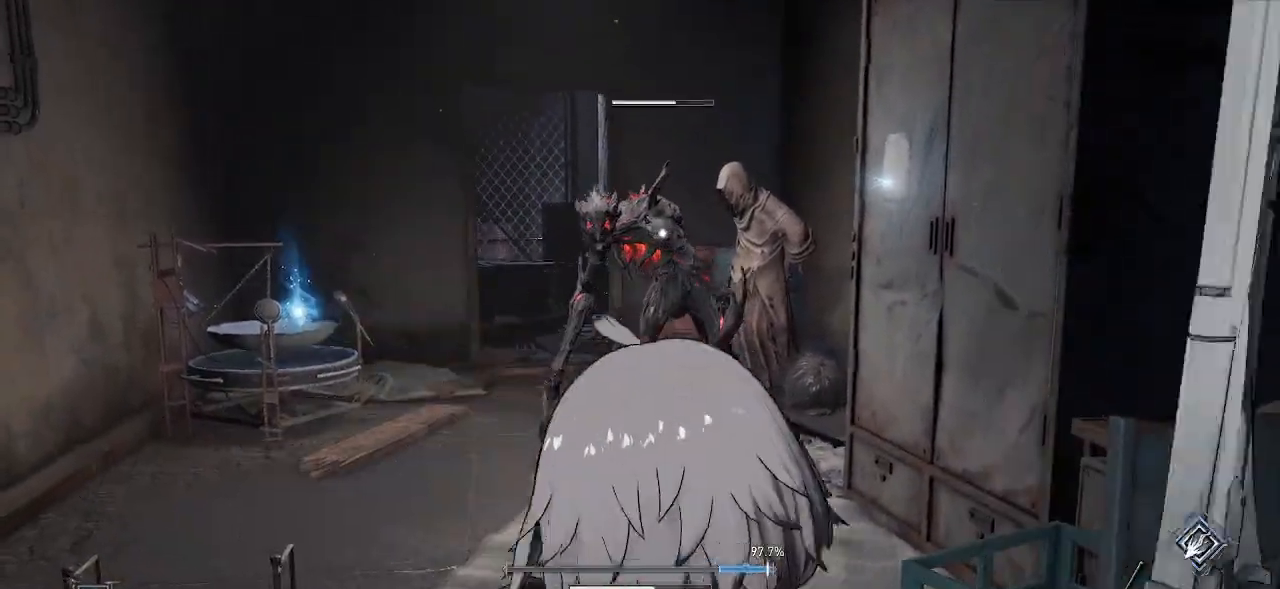
{"buttons": ["R2"], "left_stick": "center", "right_stick": "center", "events": [[417, "R1", "down"], [450, "DPAD_UP", "down"], [467, "R1", "up"], [500, "DPAD_UP", "up"]]}
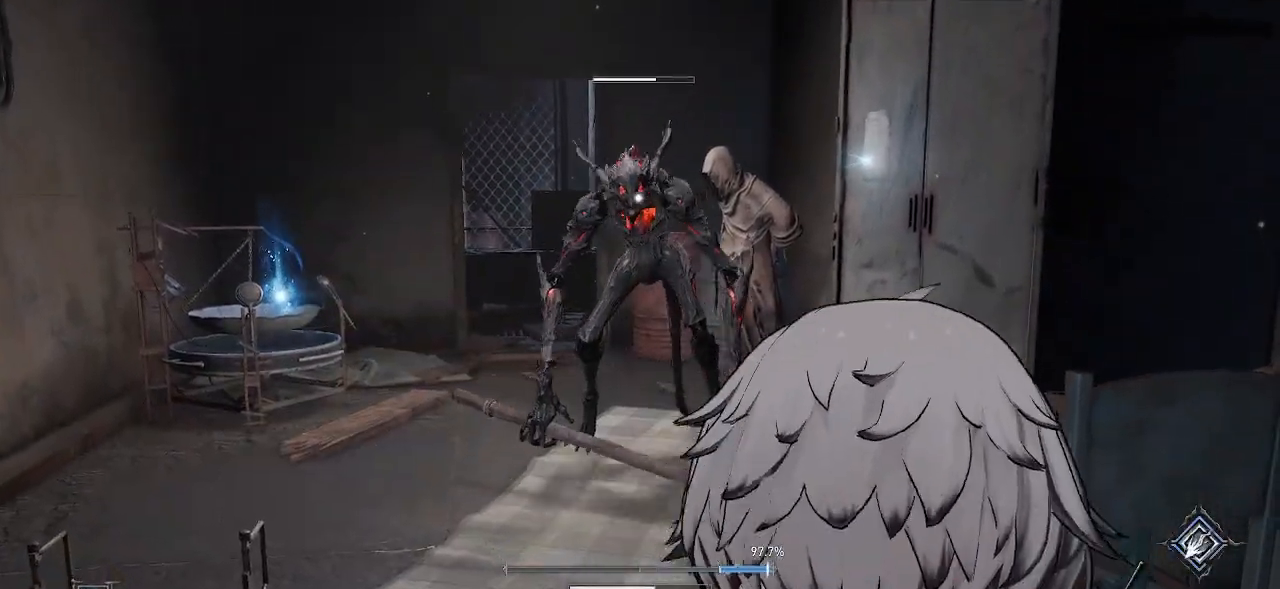
{"buttons": ["R2"], "left_stick": "center", "right_stick": "center"}
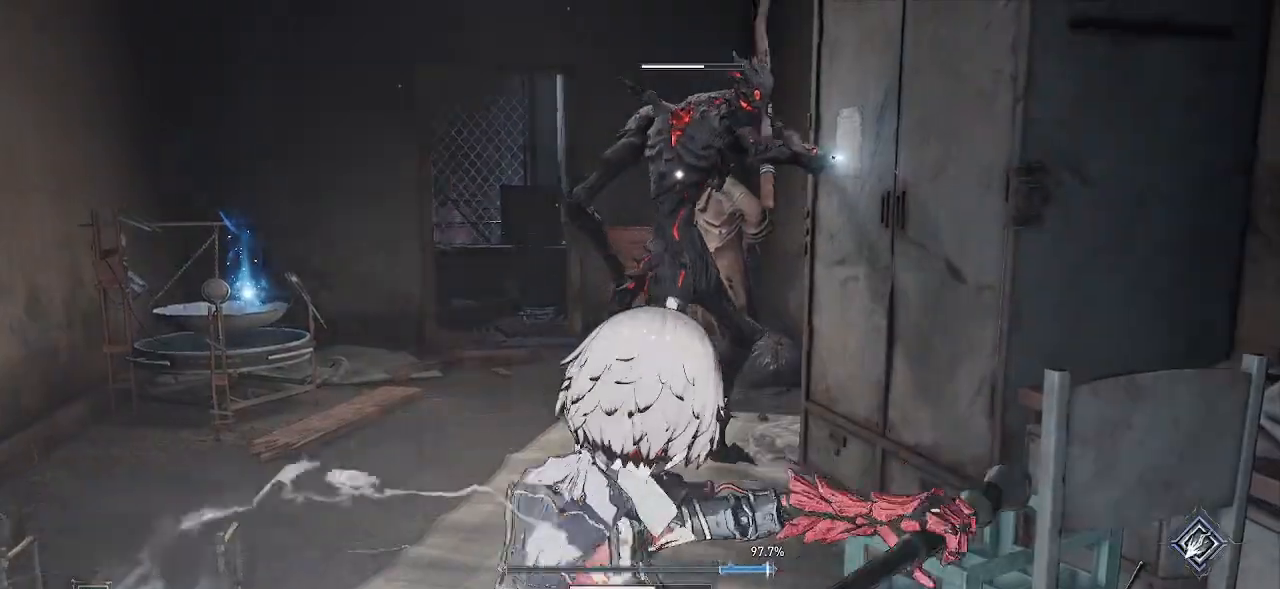
{"buttons": ["R2"], "left_stick": "center", "right_stick": "center", "events": [[117, "R1", "down"], [217, "R1", "up"]]}
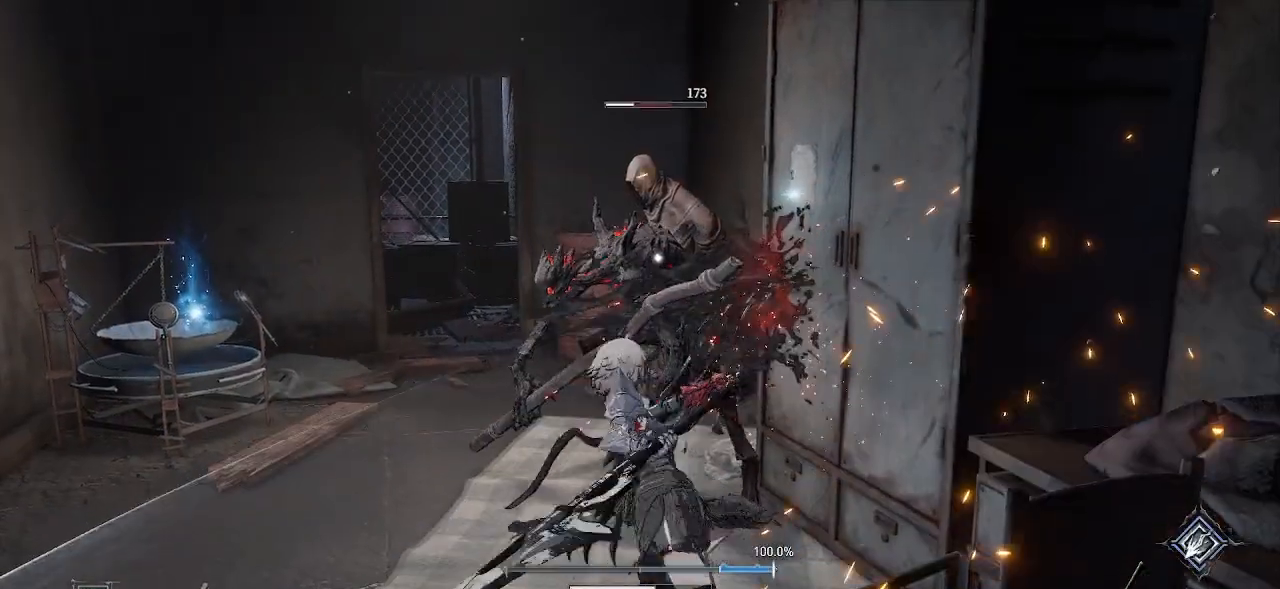
{"buttons": [], "left_stick": "center", "right_stick": "center", "events": [[150, "DPAD_LEFT", "down"], [150, "DPAD_UP", "down"], [167, "DPAD_LEFT", "up"], [167, "DPAD_UP", "up"], [217, "R2", "up"], [333, "L2", "down"], [417, "L2", "up"]]}
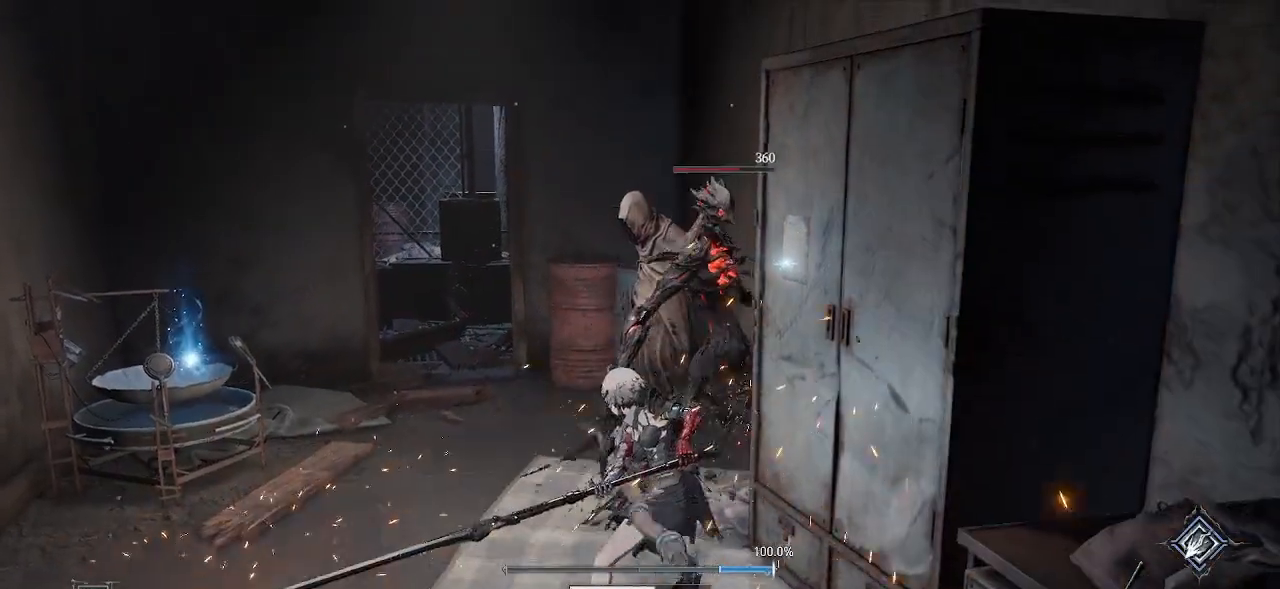
{"buttons": [], "left_stick": "down-left", "right_stick": "right", "events": [[233, "left_stick", "down"], [283, "left_stick", "down-left"], [467, "right_stick", "right"]]}
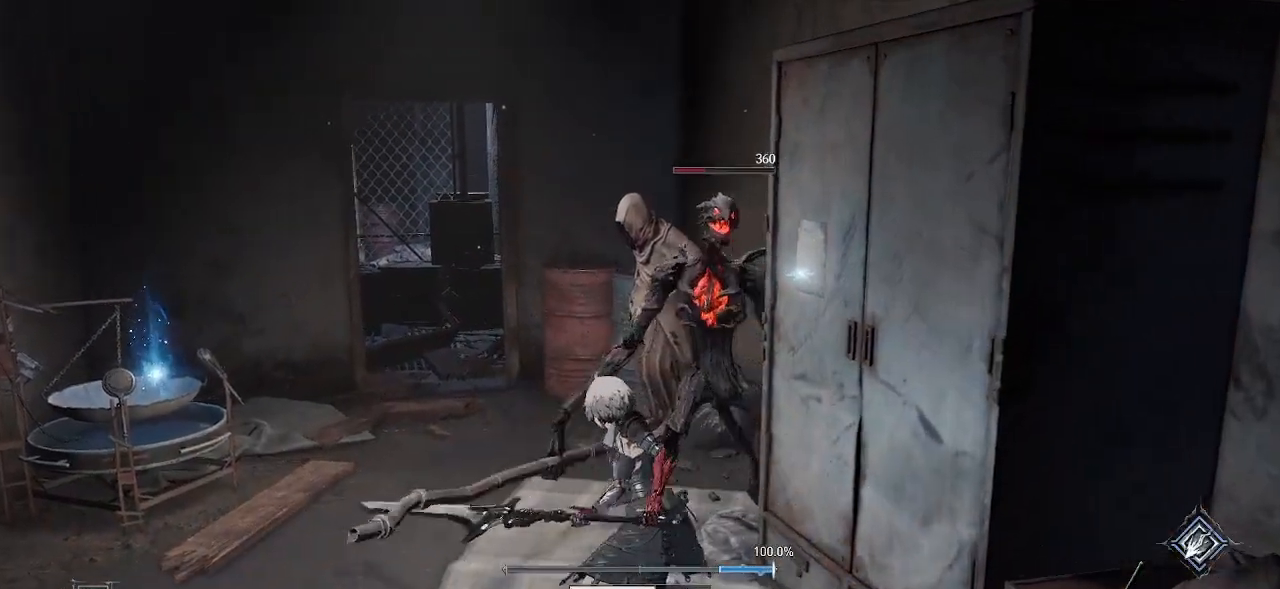
{"buttons": [], "left_stick": "up", "right_stick": "center", "events": [[133, "left_stick", "down"], [250, "right_stick", "center"], [383, "left_stick", "center"], [483, "left_stick", "up"]]}
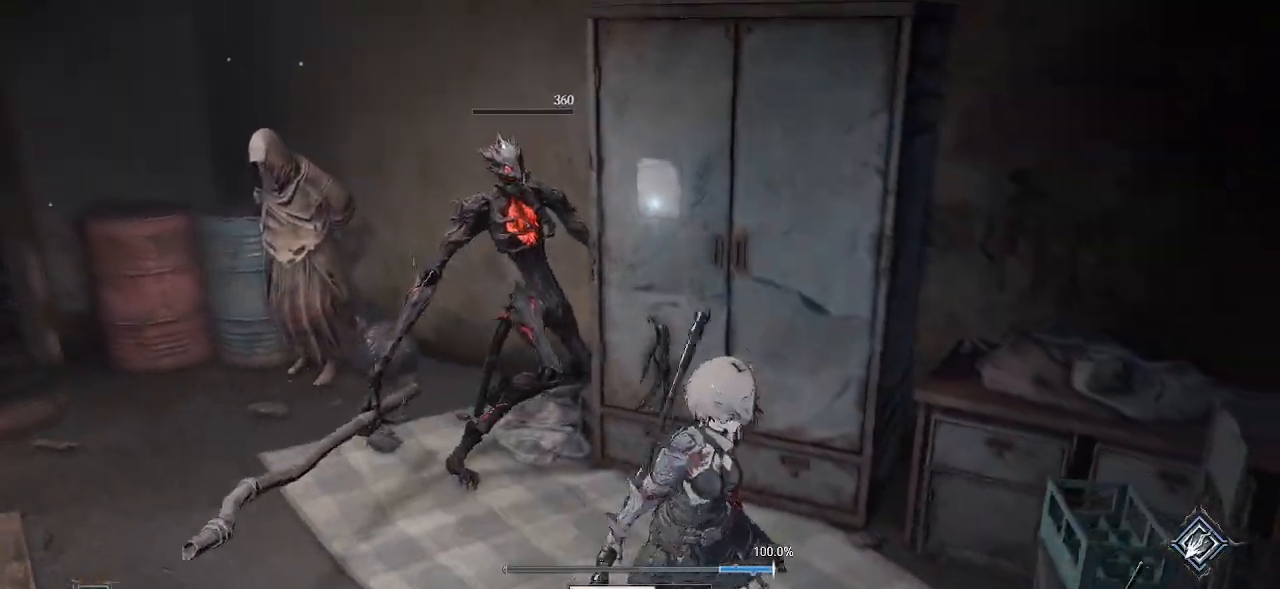
{"buttons": [], "left_stick": "center", "right_stick": "center", "events": [[383, "left_stick", "center"]]}
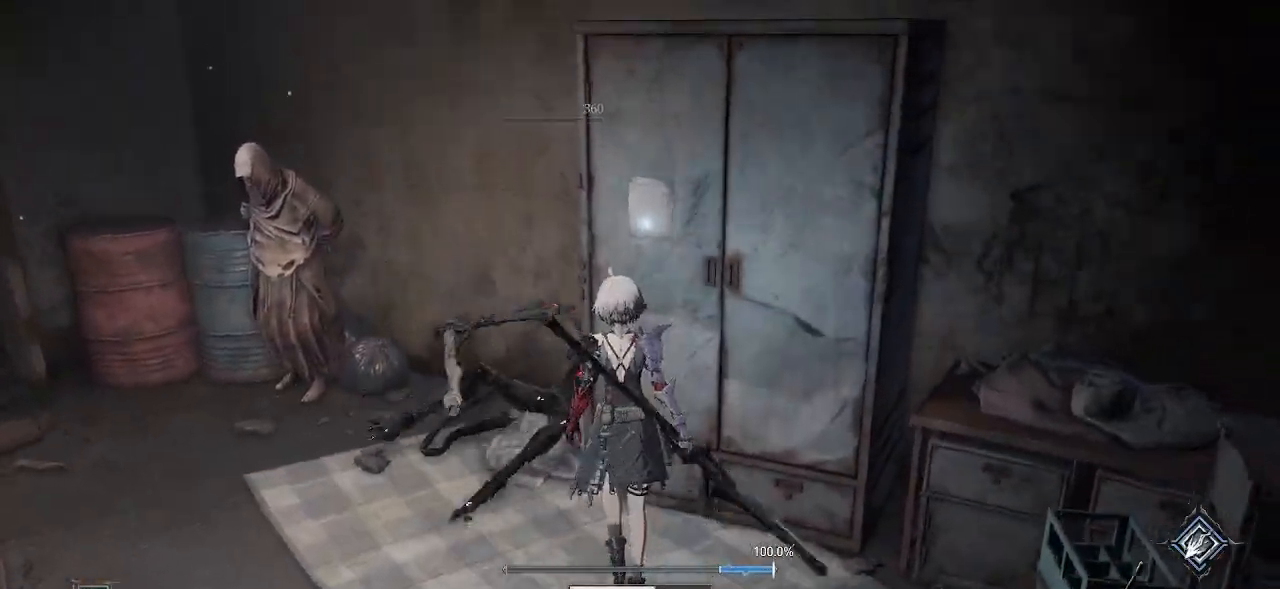
{"buttons": [], "left_stick": "center", "right_stick": "center", "events": [[67, "left_stick", "up"], [250, "left_stick", "center"], [383, "SQUARE", "down"], [500, "SQUARE", "up"]]}